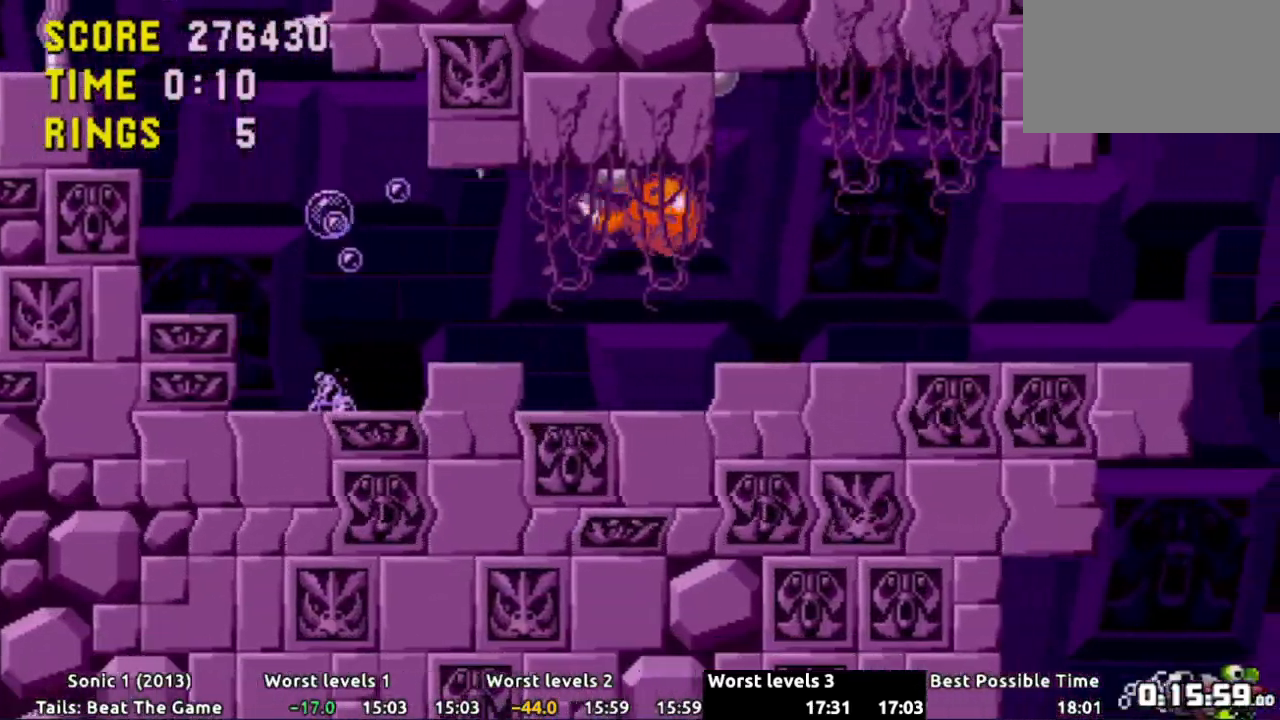
Gameplay with a controller (Xbox layout); each line is a JSON object with the inputs held at the frame after it. "events" lists button and stick changes between this image and that frame as [ms after this image, input, new state], when the widget could be followed in between. Not read: L3 R3 SELECT START.
{"buttons": ["DPAD_RIGHT"], "events": [[33, "DPAD_RIGHT", "up"], [350, "DPAD_RIGHT", "down"]]}
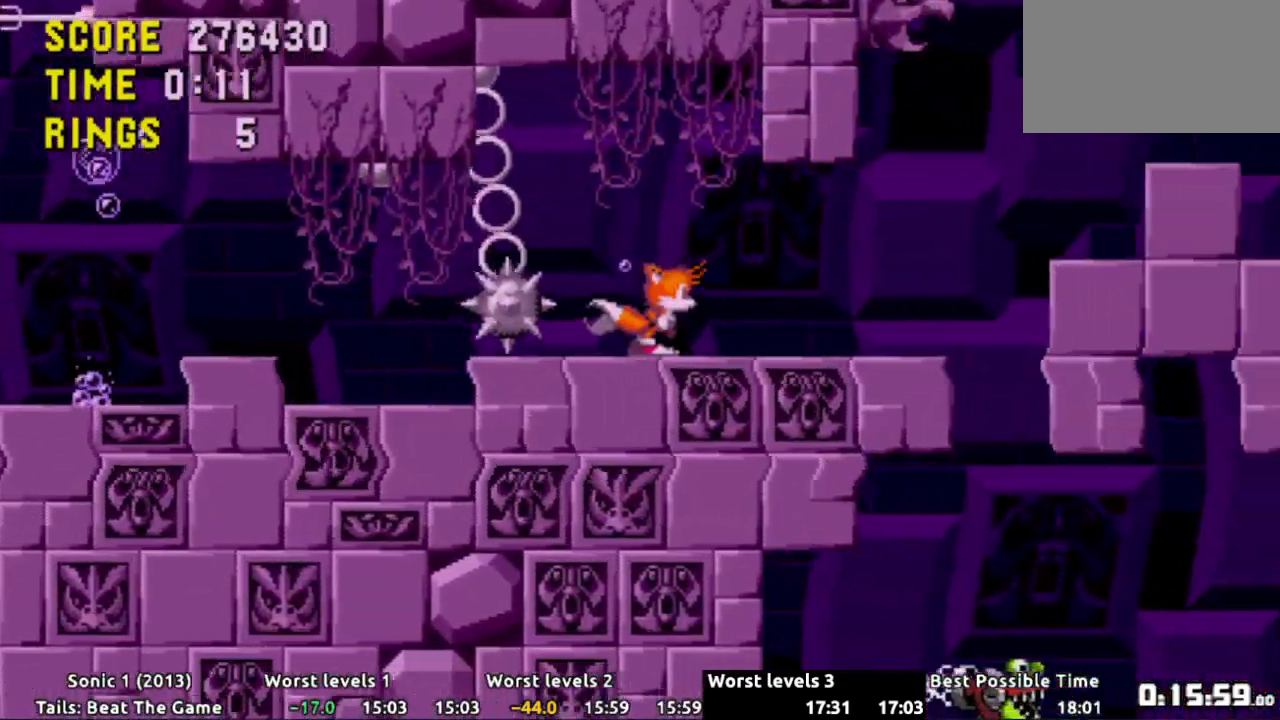
{"buttons": ["A", "DPAD_RIGHT"], "events": [[434, "A", "down"]]}
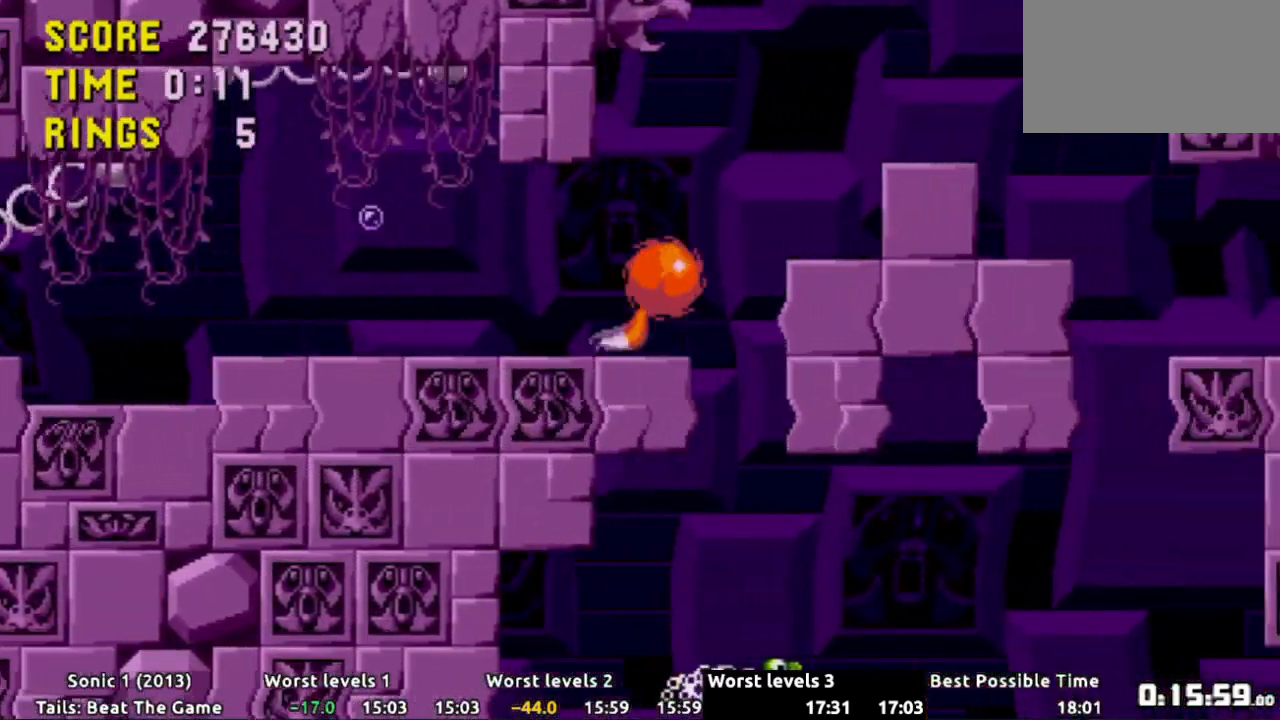
{"buttons": ["DPAD_RIGHT"], "events": [[133, "A", "up"]]}
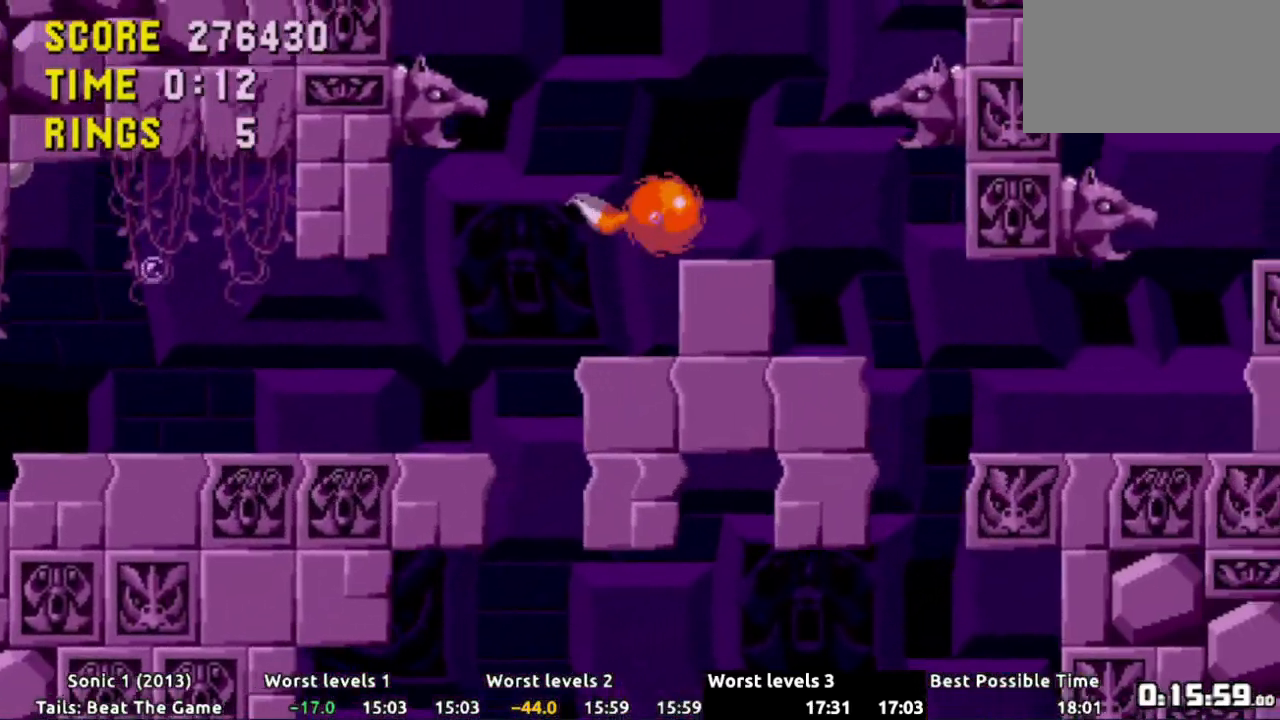
{"buttons": ["DPAD_LEFT"], "events": [[351, "DPAD_RIGHT", "up"], [484, "DPAD_LEFT", "down"]]}
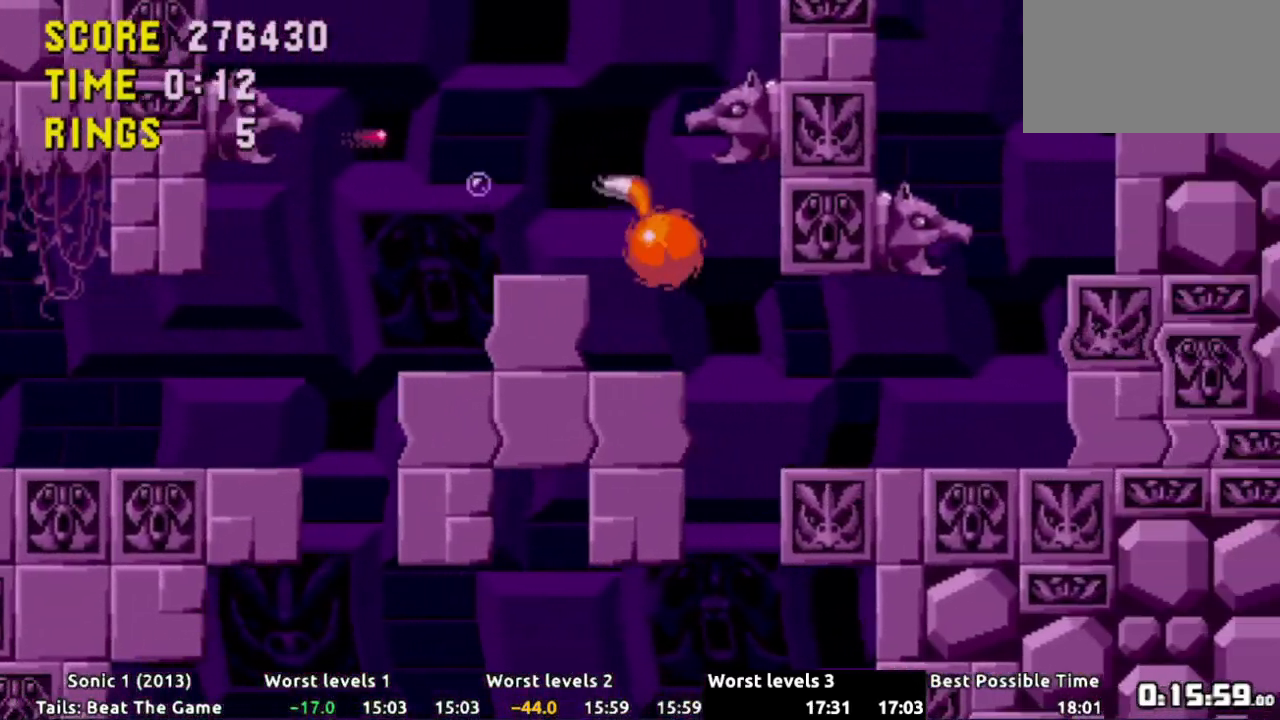
{"buttons": [], "events": [[67, "DPAD_LEFT", "up"]]}
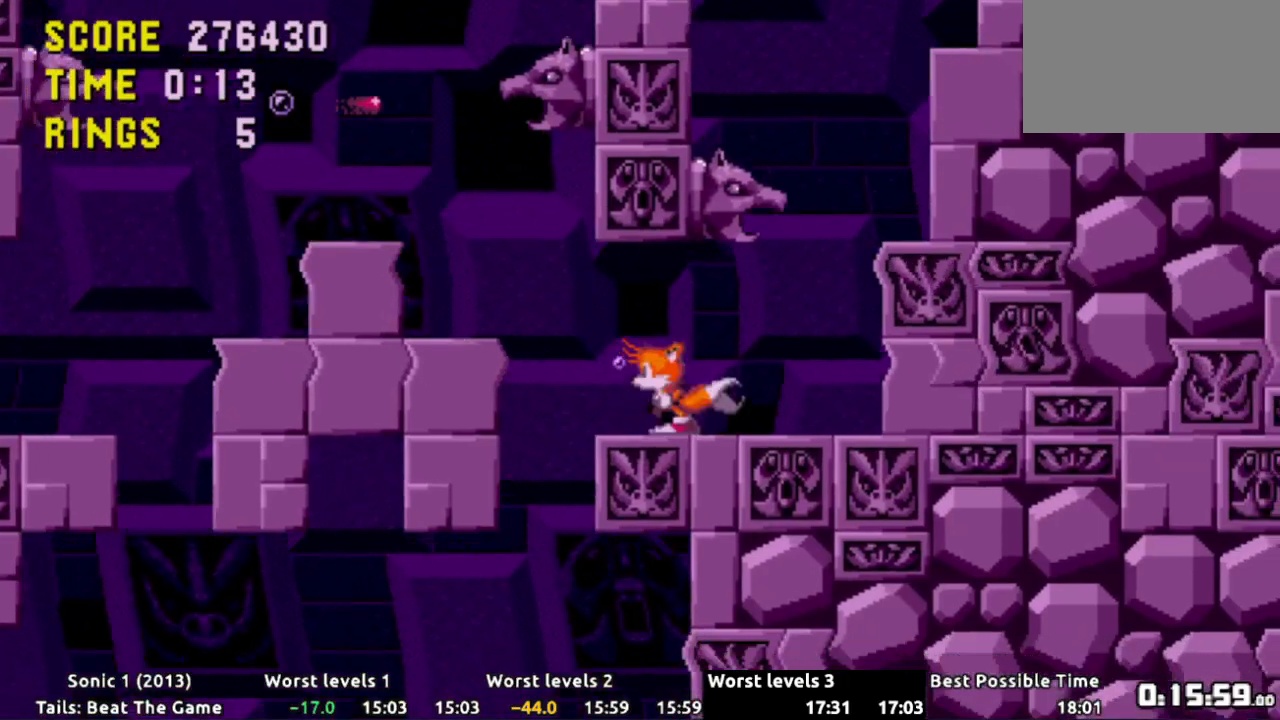
{"buttons": ["DPAD_RIGHT"]}
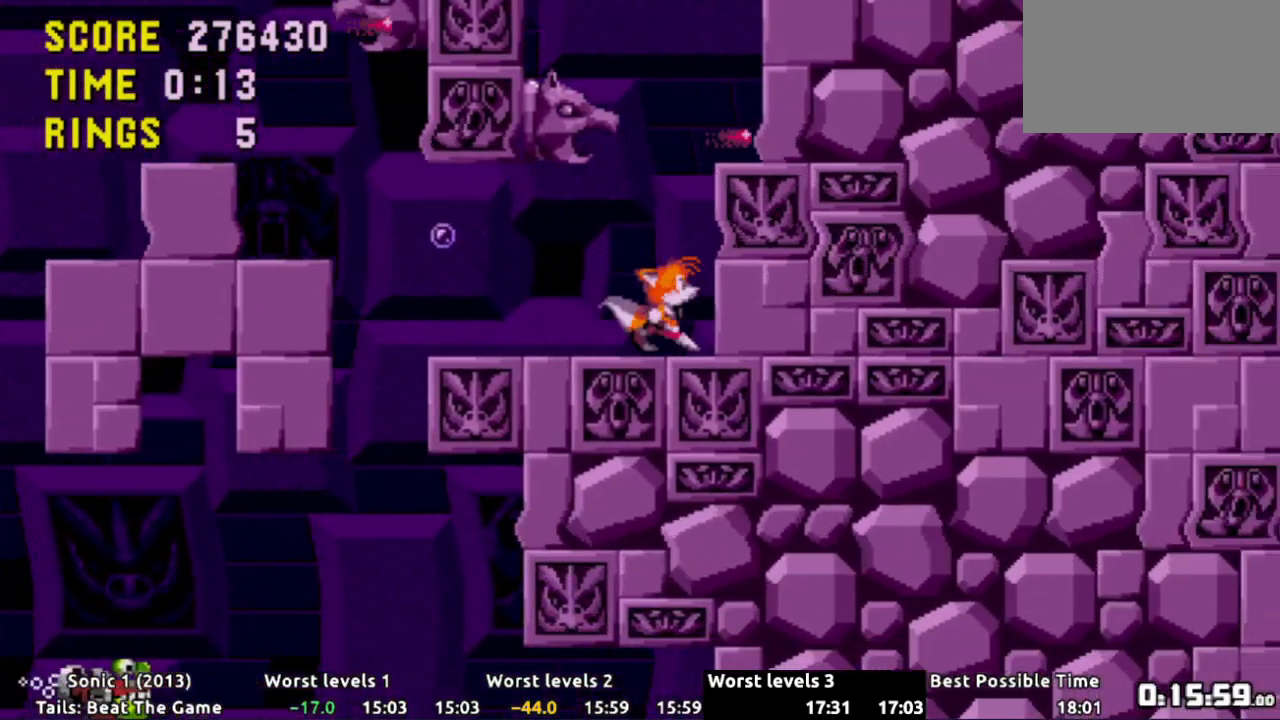
{"buttons": ["DPAD_RIGHT"], "events": []}
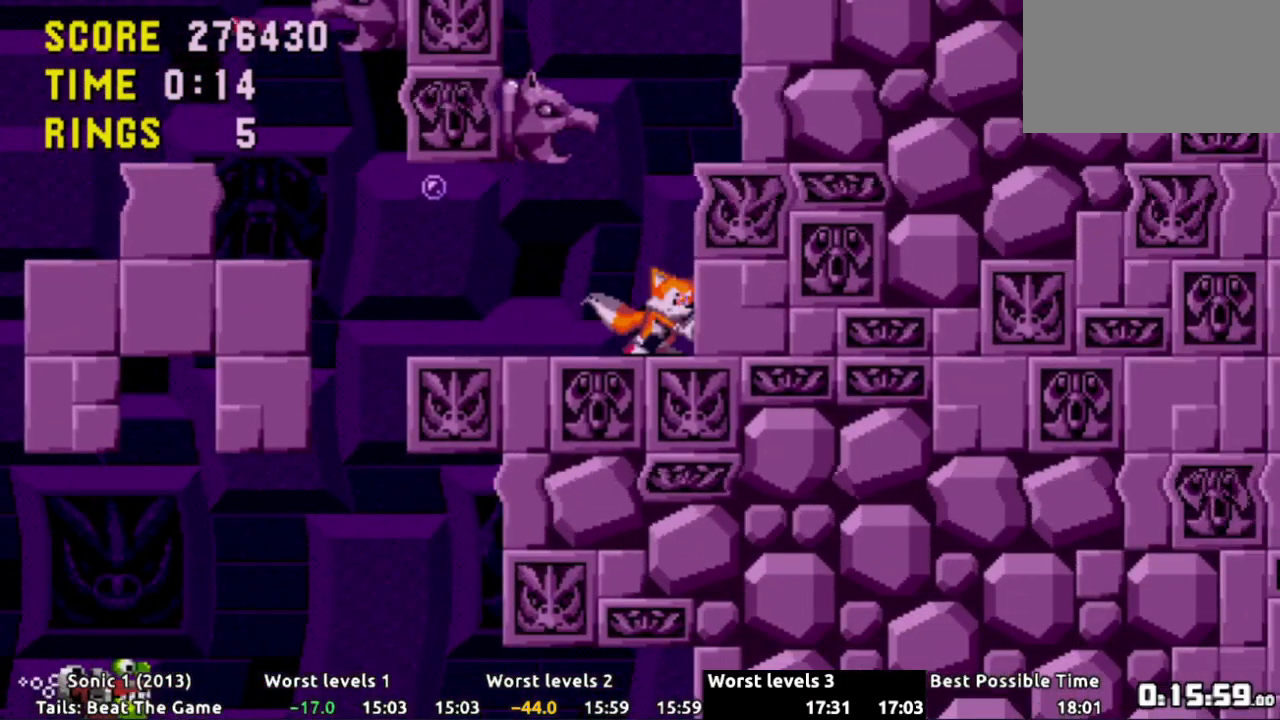
{"buttons": ["DPAD_RIGHT"], "events": []}
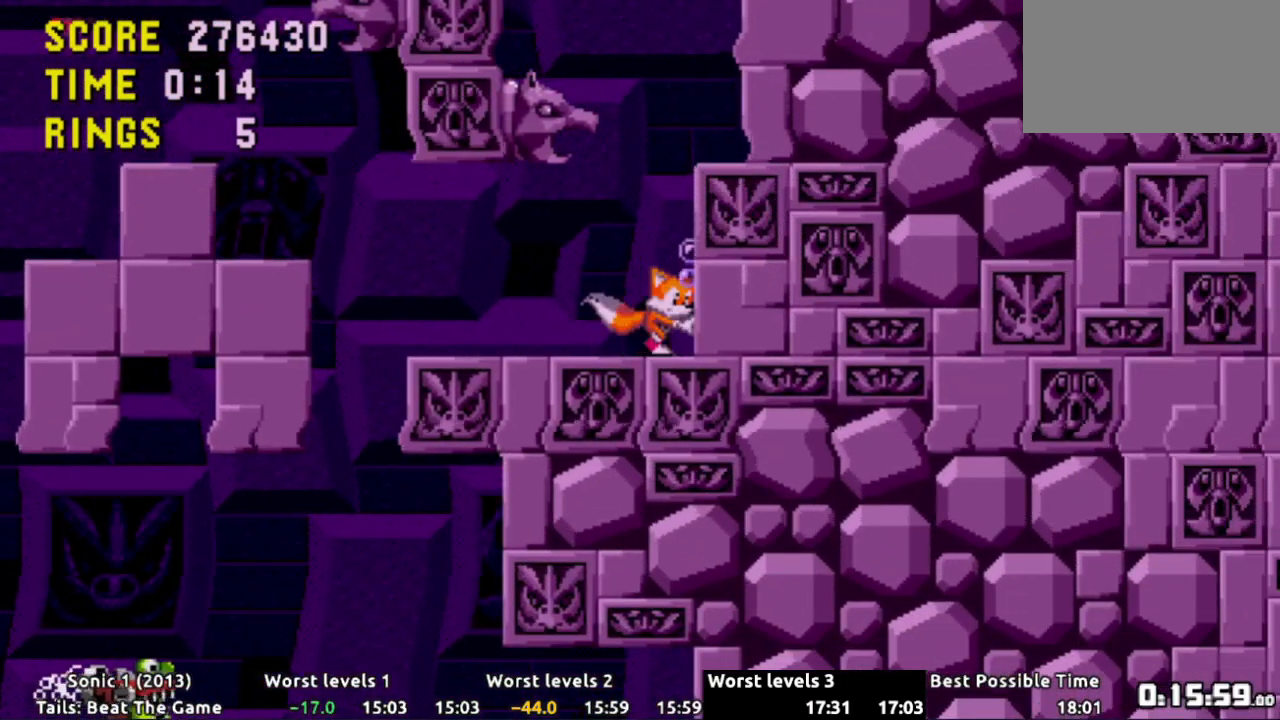
{"buttons": ["A", "DPAD_RIGHT"], "events": [[200, "A", "down"]]}
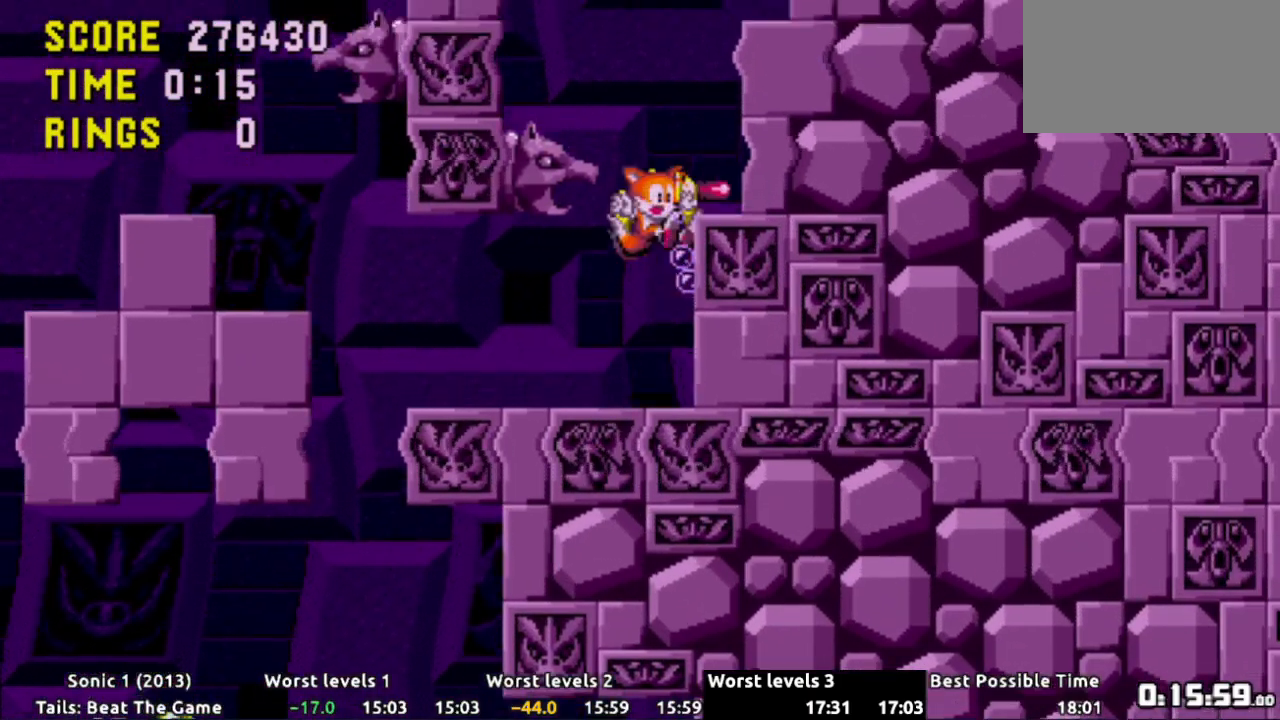
{"buttons": [], "events": [[101, "A", "up"], [367, "DPAD_RIGHT", "up"]]}
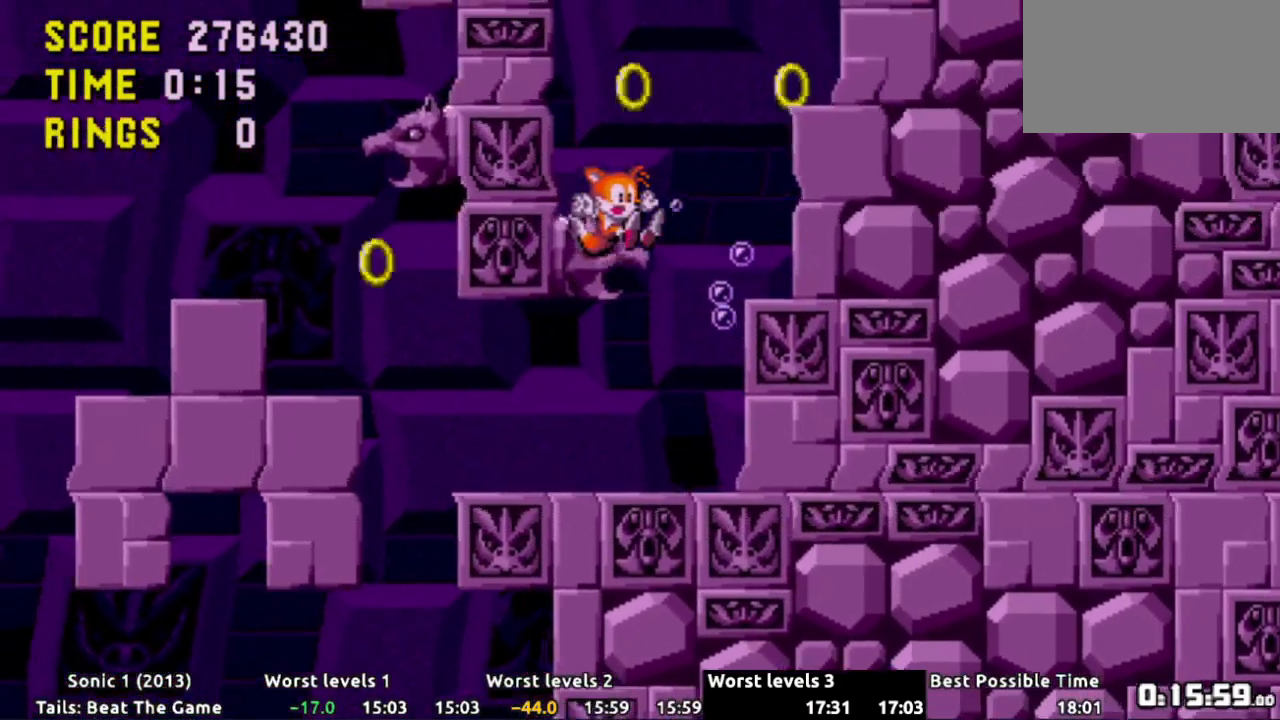
{"buttons": ["DPAD_LEFT"], "events": [[500, "DPAD_LEFT", "down"]]}